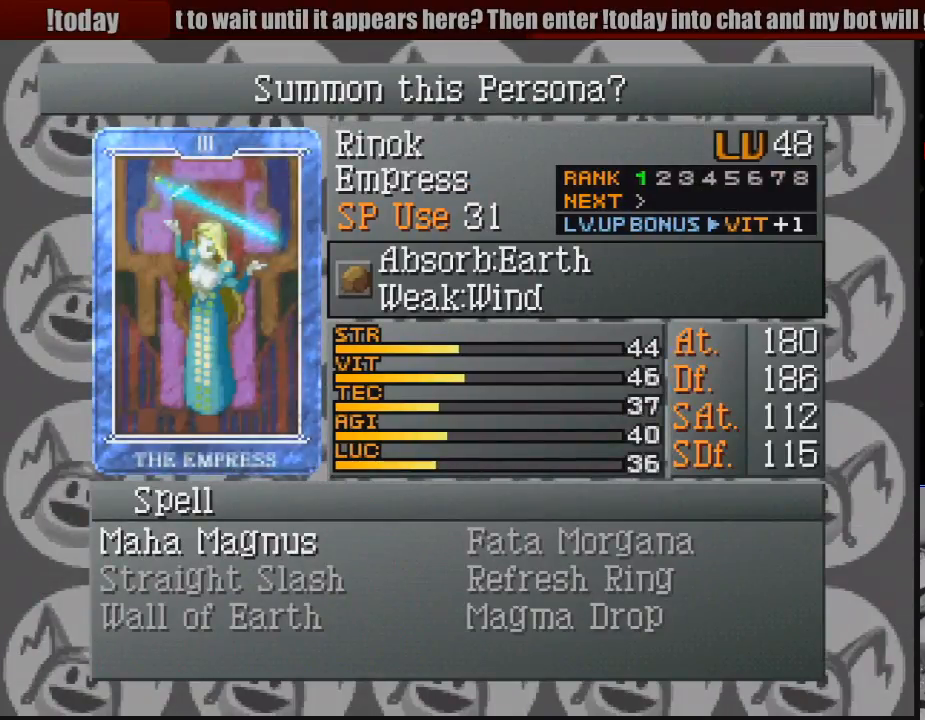
Gameplay with a controller (PlayStation layout); each line is a JSON object with the inputs held at the frame after it. "events" lists button and stick changes between this image and that frame as [ms after this image, input, new state], when the widget could be followed in between. Not read: L3 R3.
{"buttons": [], "events": []}
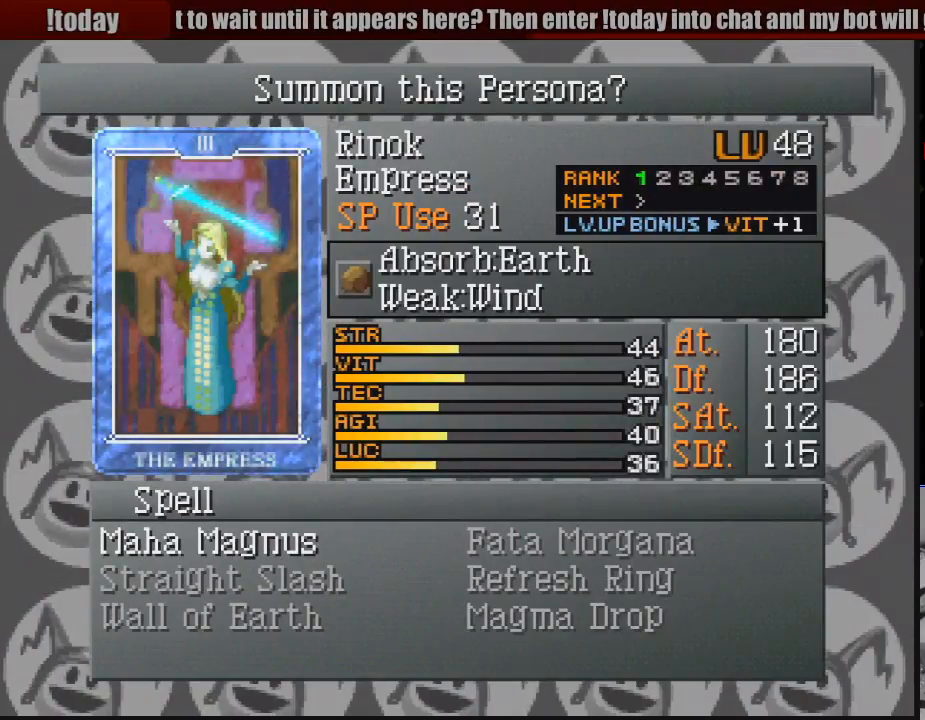
{"buttons": [], "events": []}
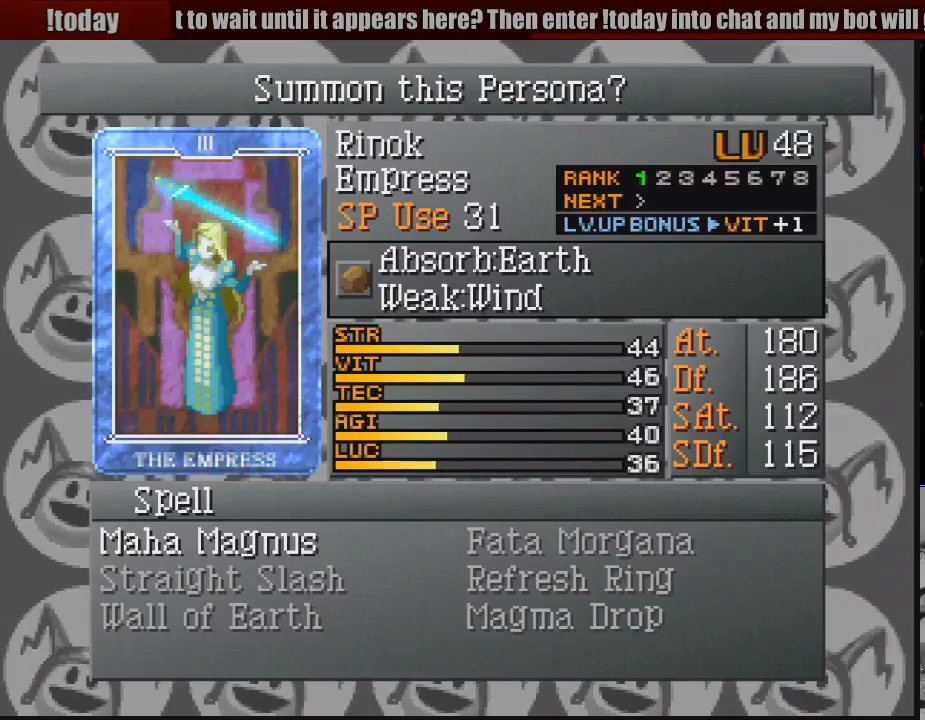
{"buttons": [], "events": []}
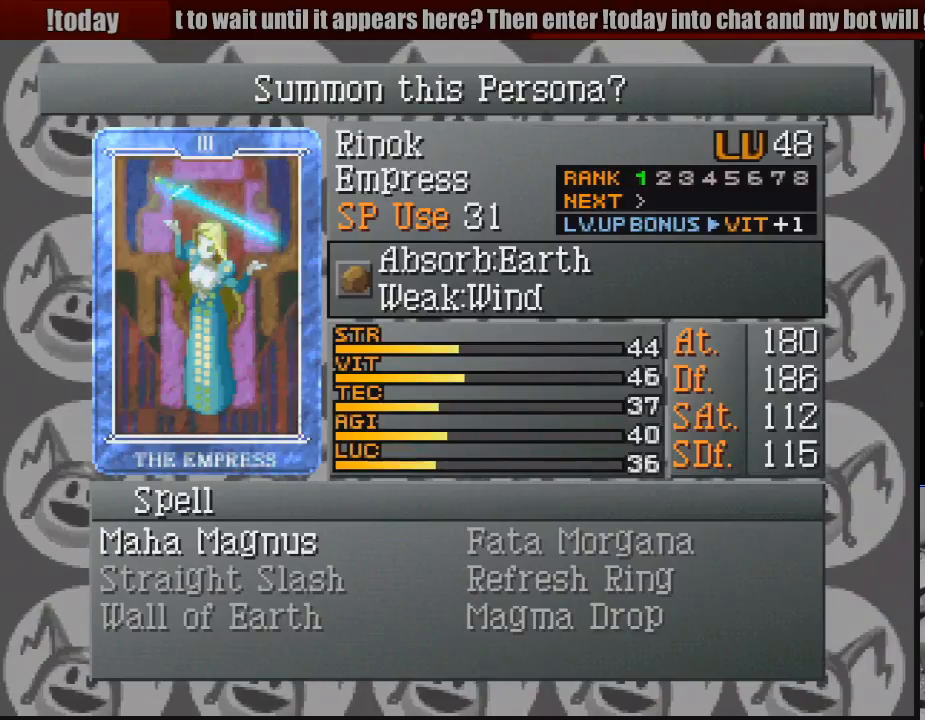
{"buttons": [], "events": []}
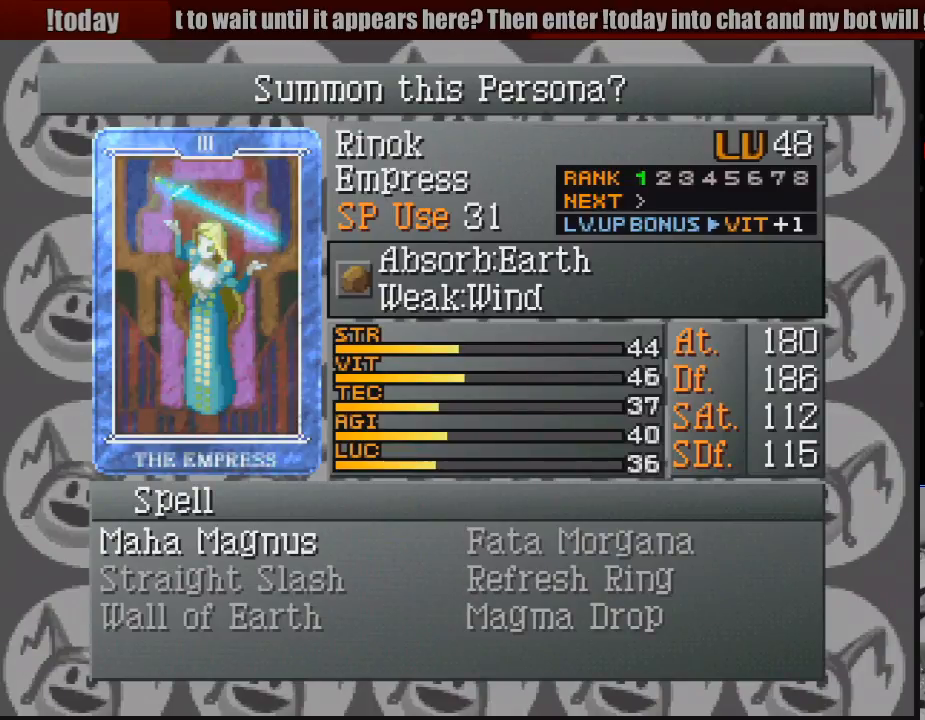
{"buttons": [], "events": []}
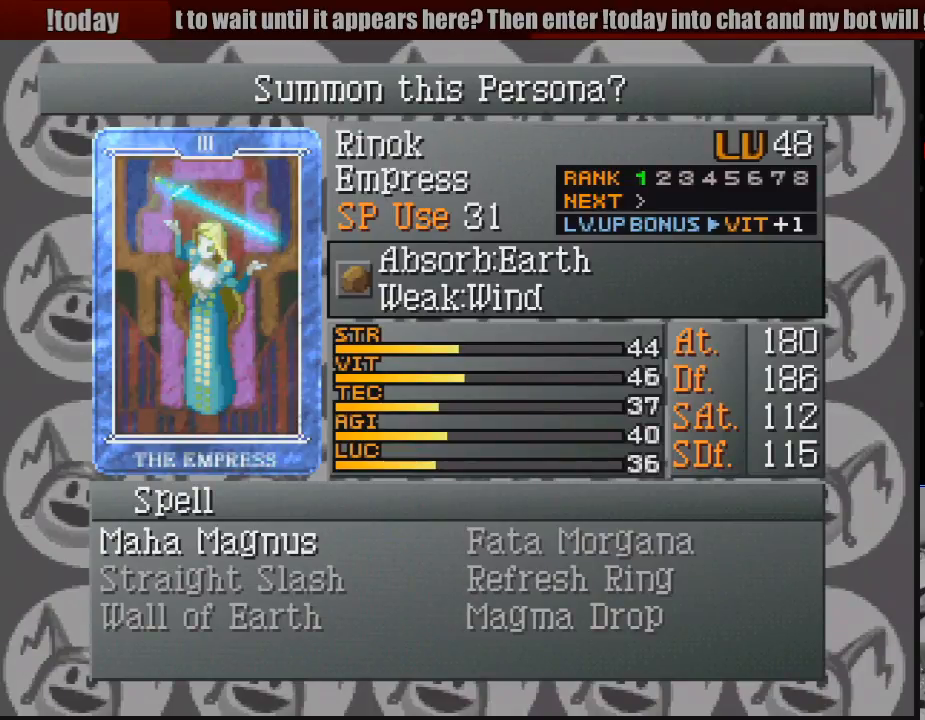
{"buttons": ["CIRCLE"], "events": [[467, "CIRCLE", "down"]]}
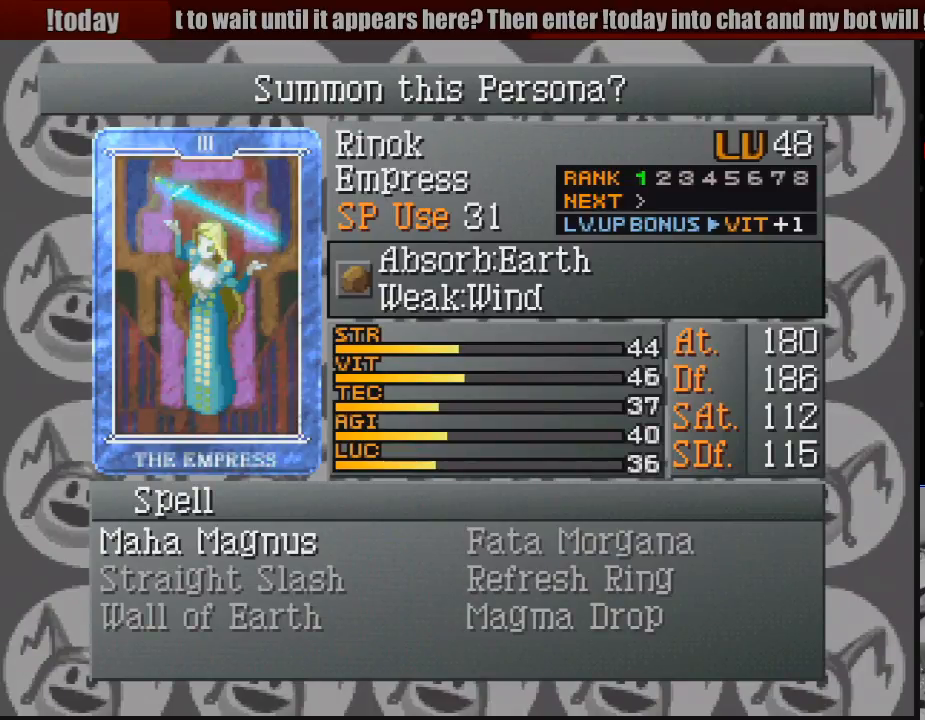
{"buttons": ["CIRCLE"], "events": [[50, "CIRCLE", "up"], [483, "CIRCLE", "down"]]}
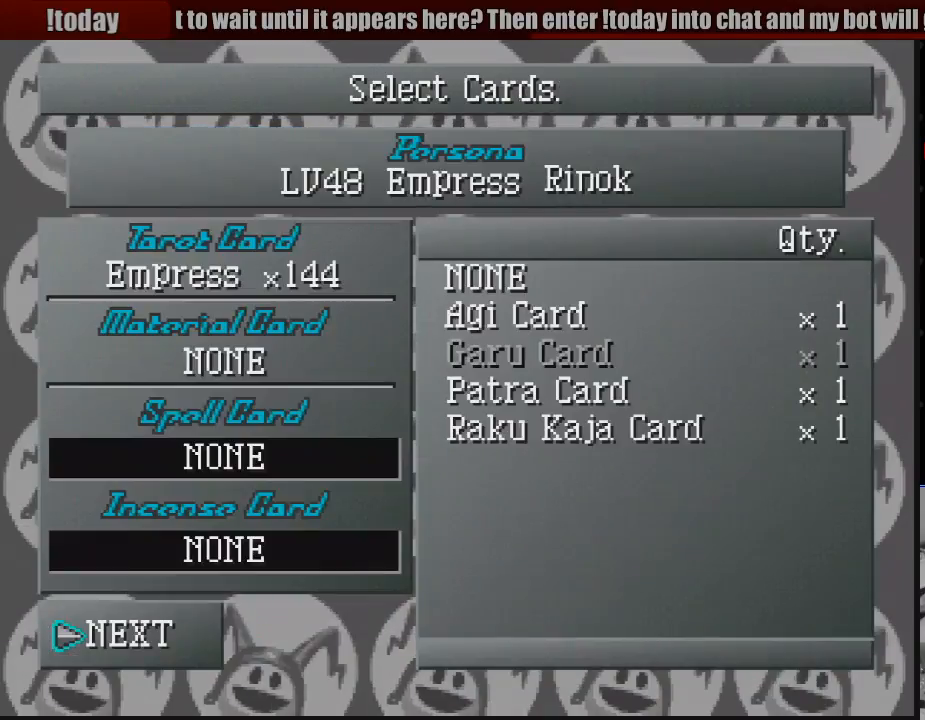
{"buttons": [], "events": [[100, "CIRCLE", "up"]]}
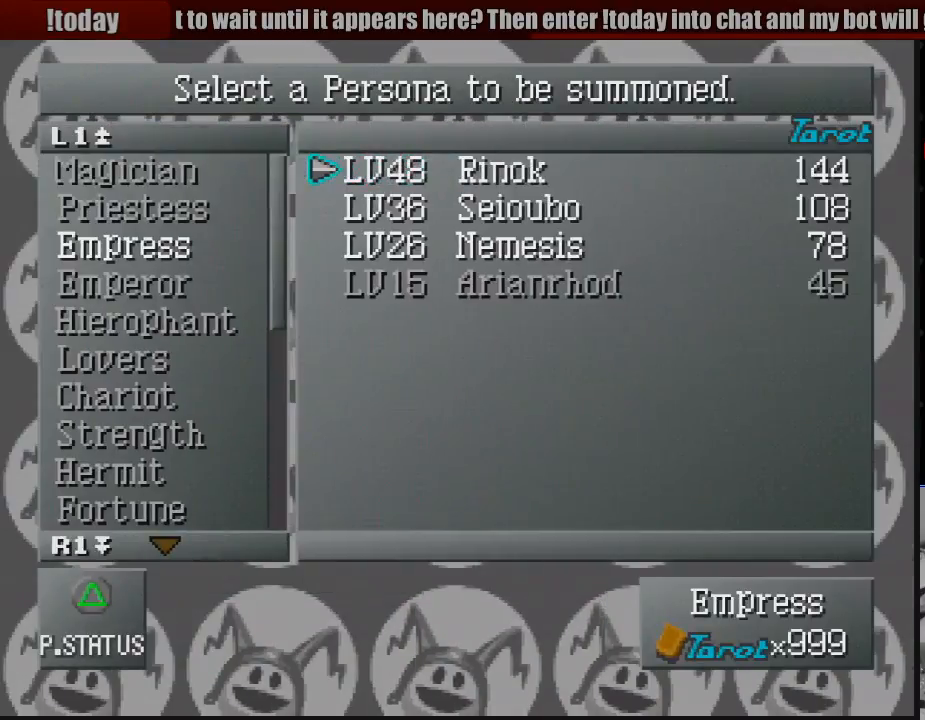
{"buttons": ["DPAD_DOWN"], "events": [[433, "DPAD_DOWN", "down"]]}
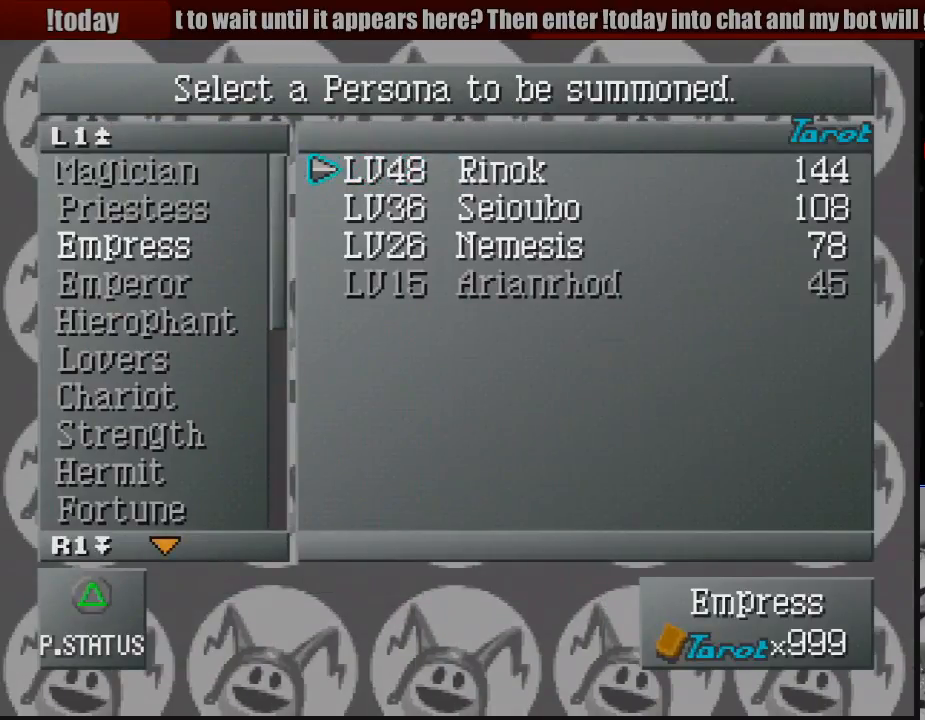
{"buttons": [], "events": [[17, "DPAD_DOWN", "up"], [167, "CROSS", "down"], [283, "CROSS", "up"]]}
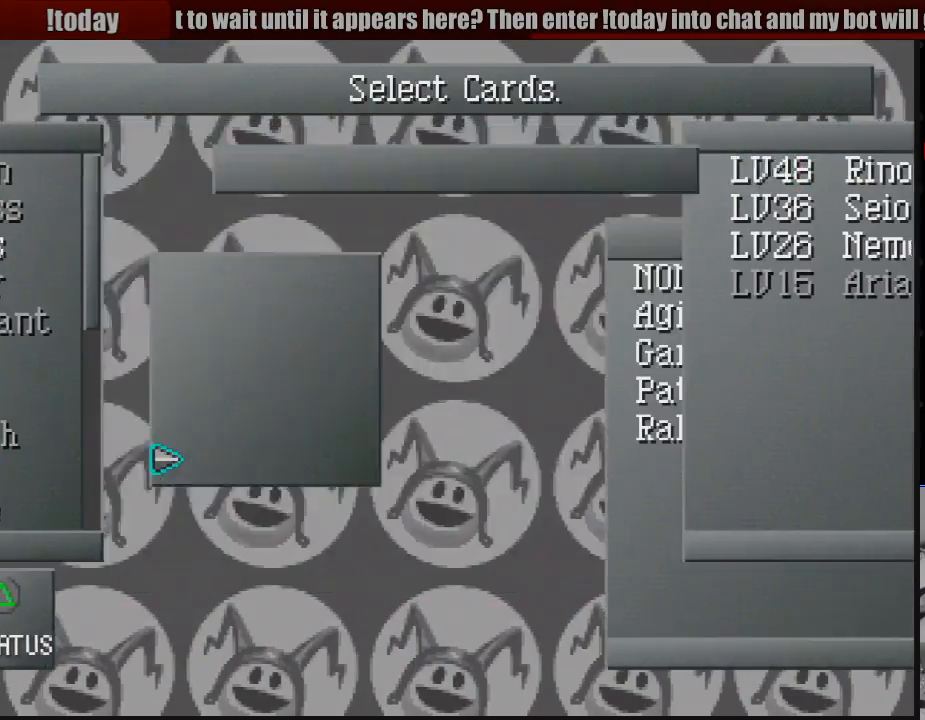
{"buttons": [], "events": []}
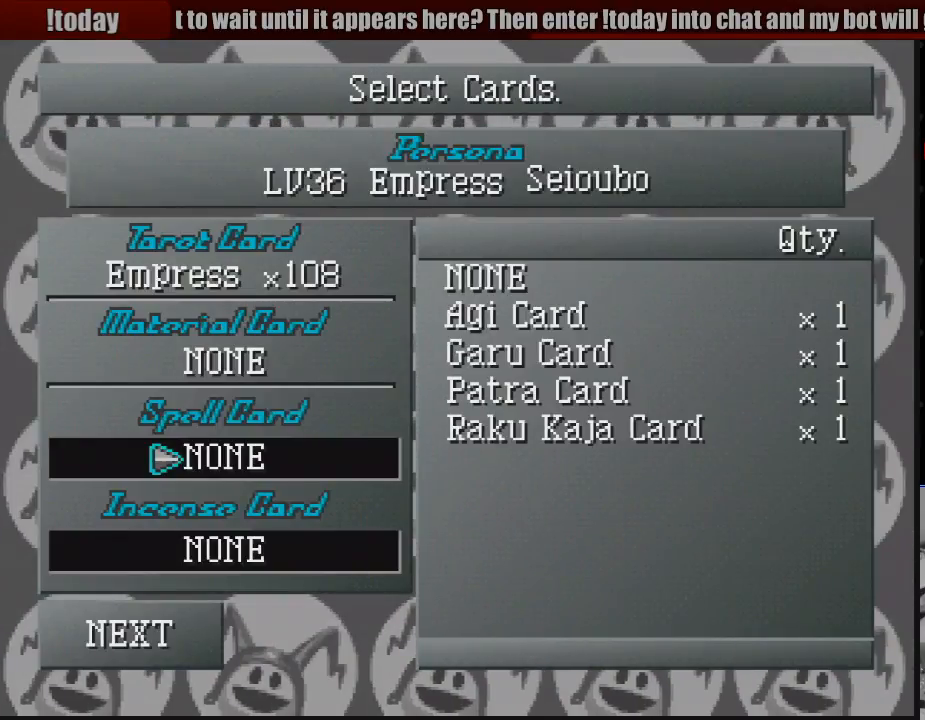
{"buttons": ["DPAD_DOWN"], "events": [[283, "DPAD_DOWN", "down"], [383, "DPAD_DOWN", "up"], [467, "DPAD_DOWN", "down"]]}
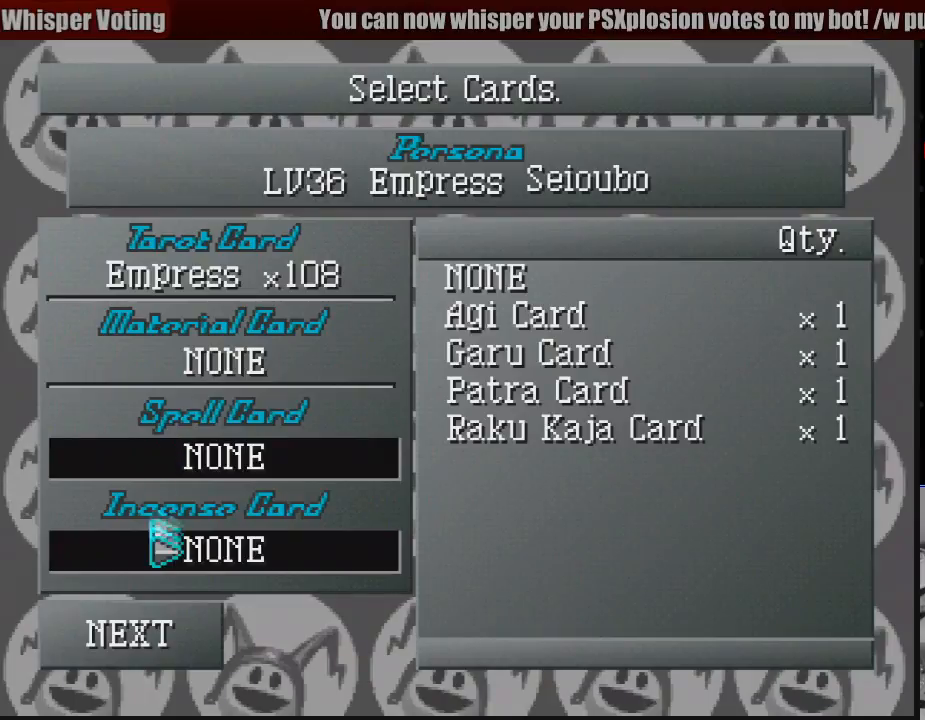
{"buttons": [], "events": [[50, "DPAD_DOWN", "up"], [117, "CROSS", "down"], [233, "CROSS", "up"]]}
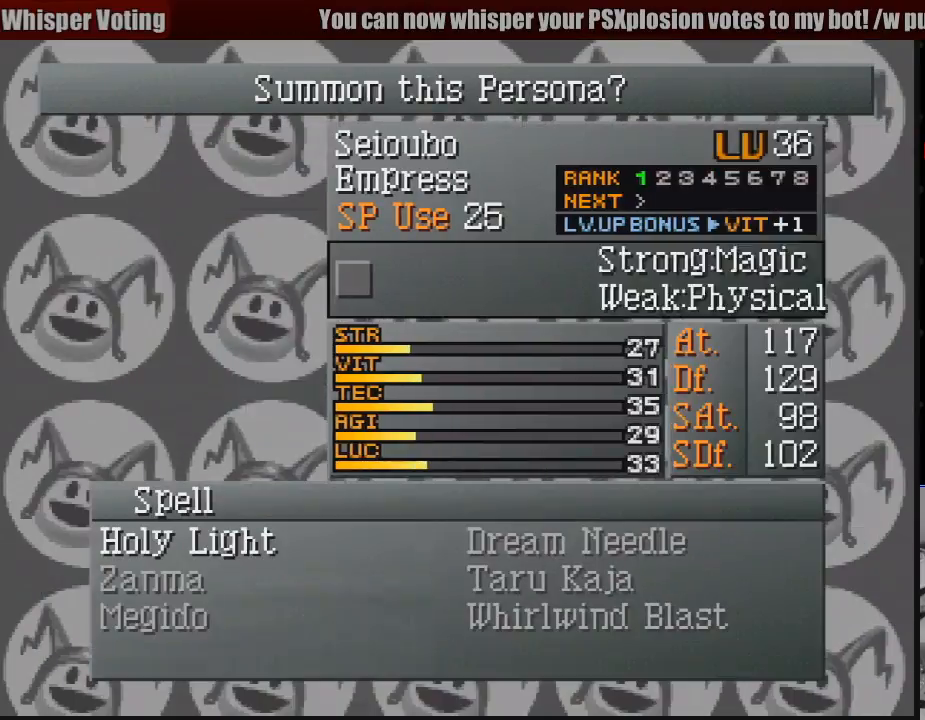
{"buttons": [], "events": []}
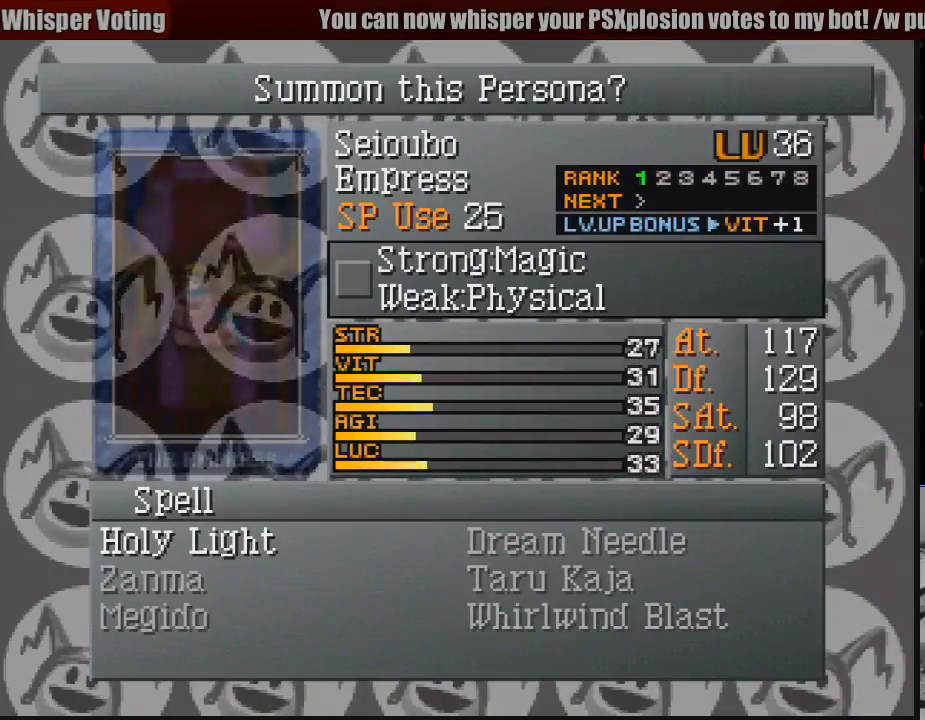
{"buttons": [], "events": []}
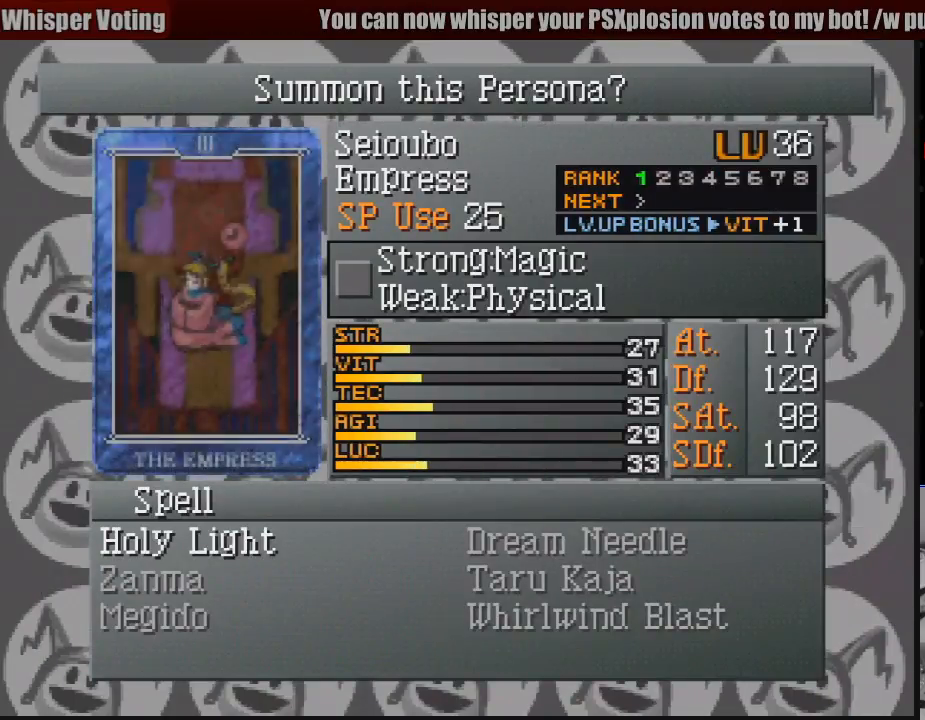
{"buttons": [], "events": []}
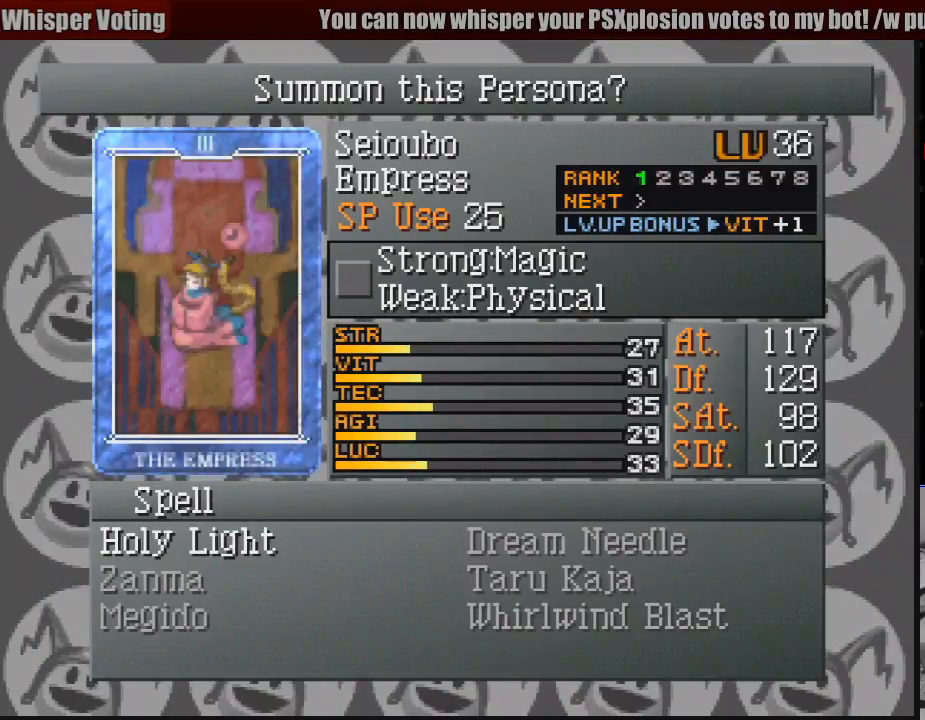
{"buttons": [], "events": []}
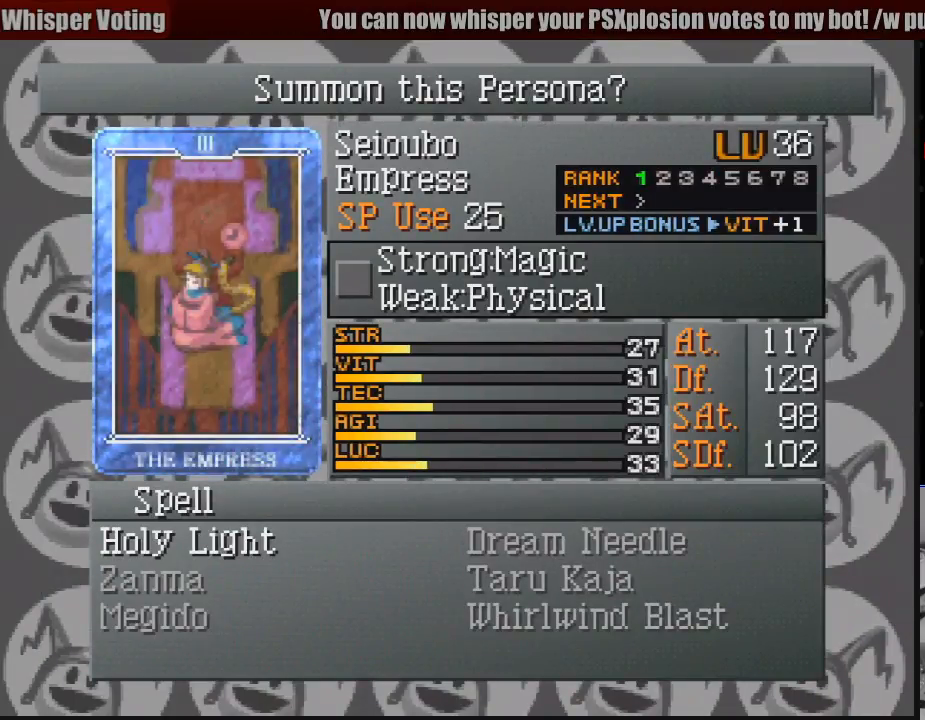
{"buttons": [], "events": [[383, "CIRCLE", "down"], [500, "CIRCLE", "up"]]}
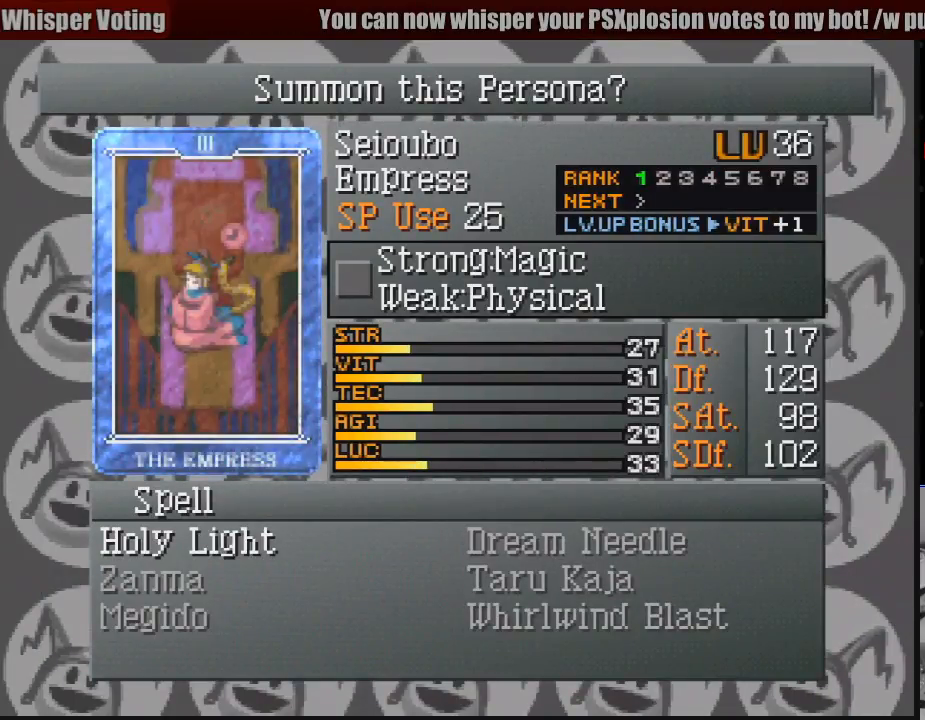
{"buttons": [], "events": [[117, "CIRCLE", "down"], [200, "CIRCLE", "up"]]}
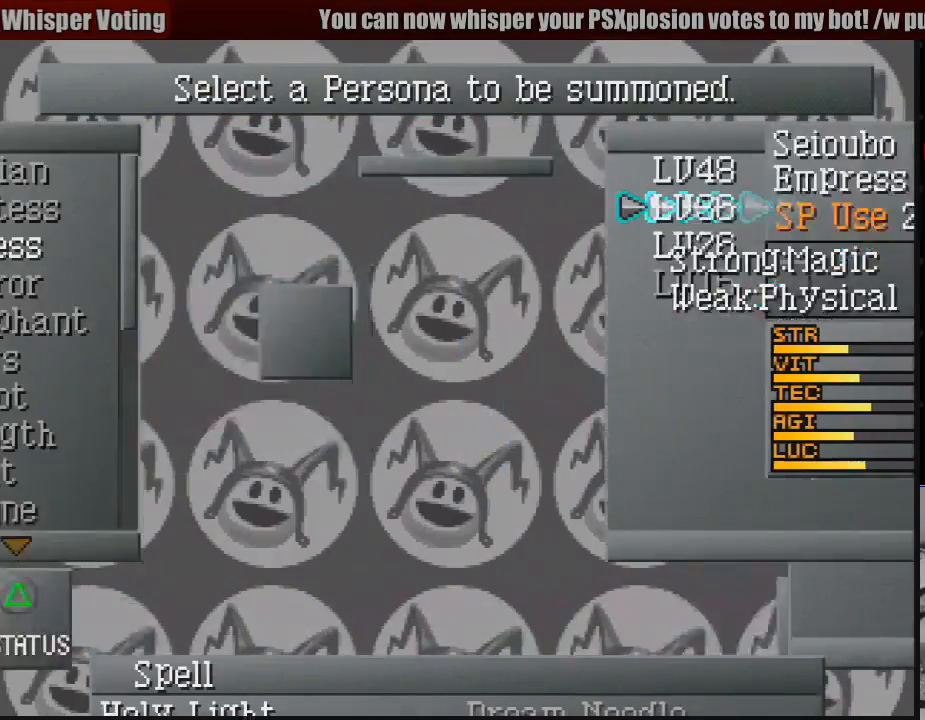
{"buttons": [], "events": [[167, "CIRCLE", "down"], [250, "CIRCLE", "up"]]}
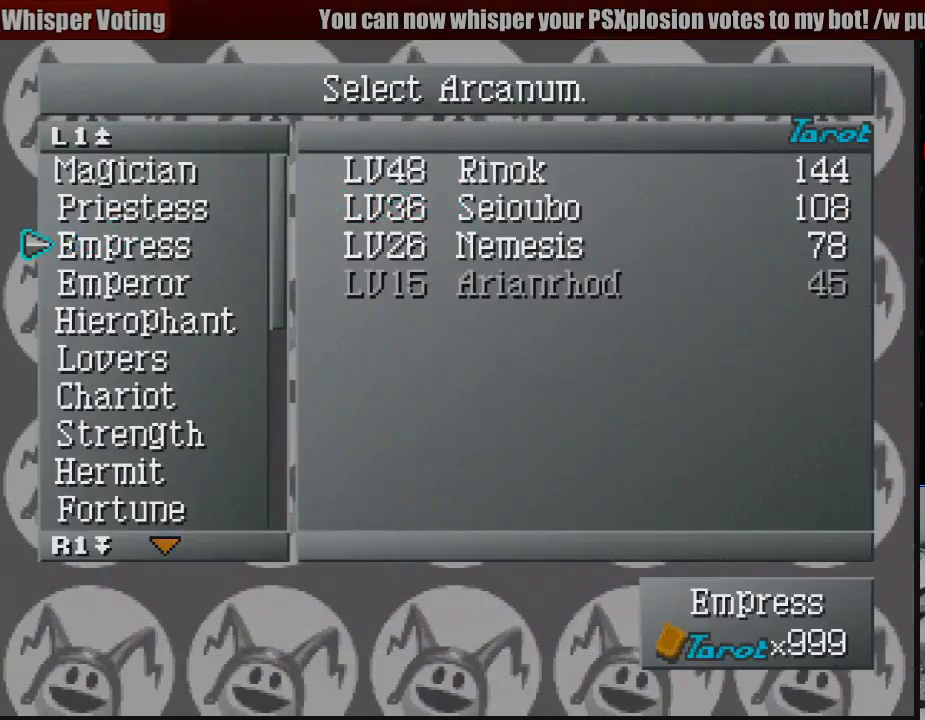
{"buttons": [], "events": [[317, "DPAD_DOWN", "down"], [400, "DPAD_DOWN", "up"]]}
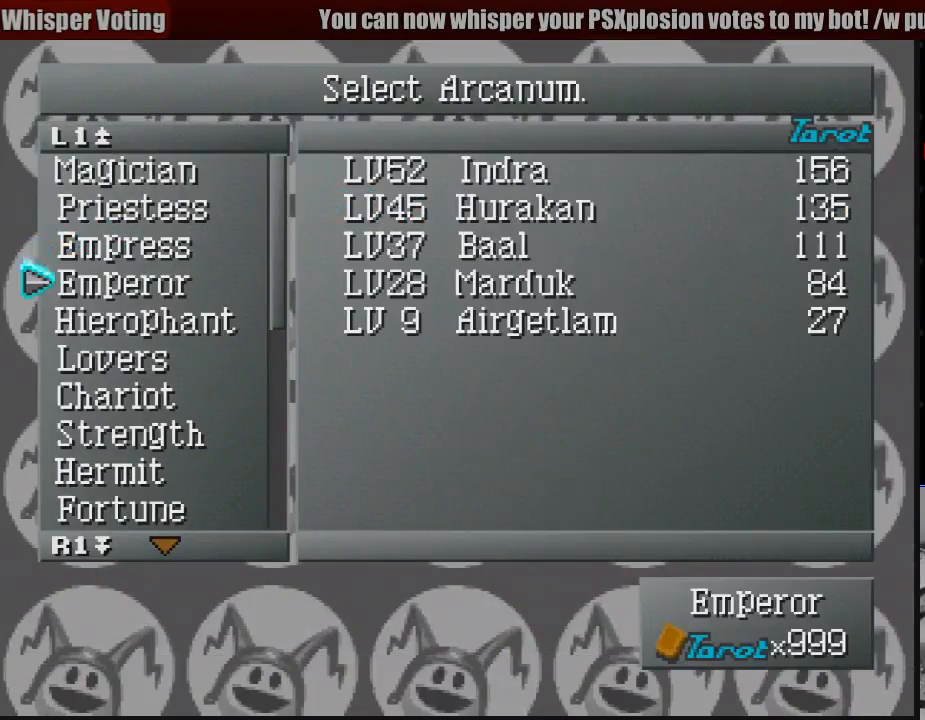
{"buttons": [], "events": [[67, "CROSS", "down"], [183, "CROSS", "up"]]}
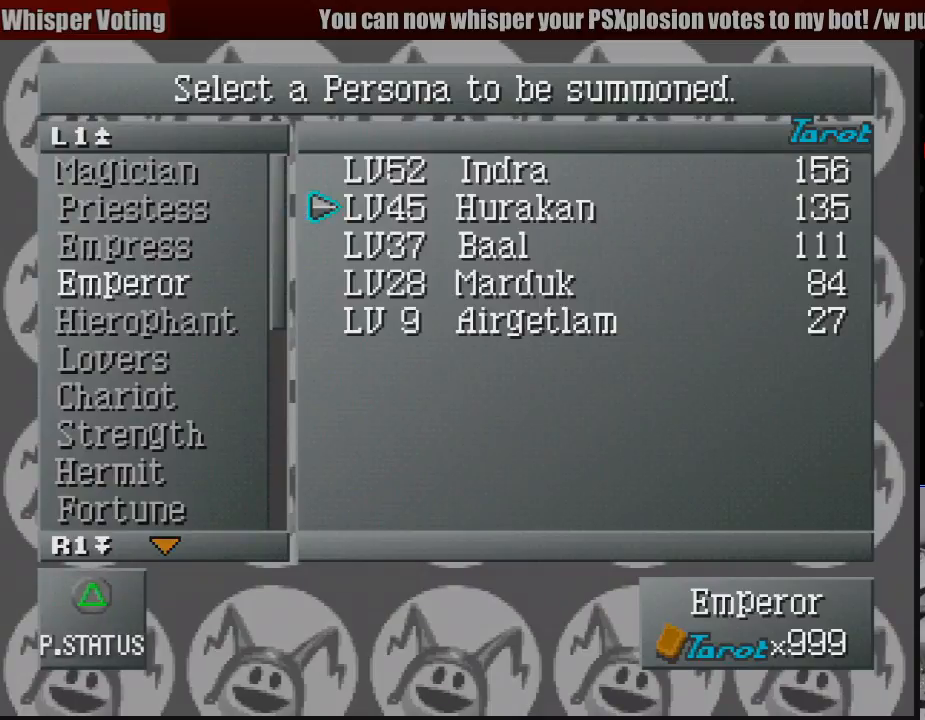
{"buttons": [], "events": []}
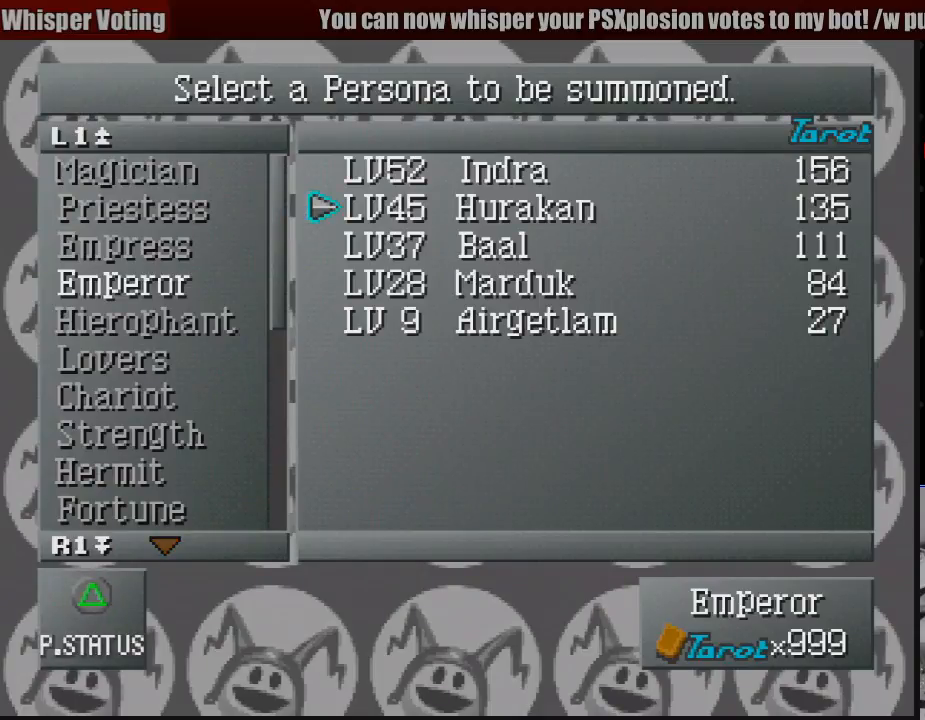
{"buttons": [], "events": [[183, "DPAD_UP", "down"], [300, "DPAD_UP", "up"]]}
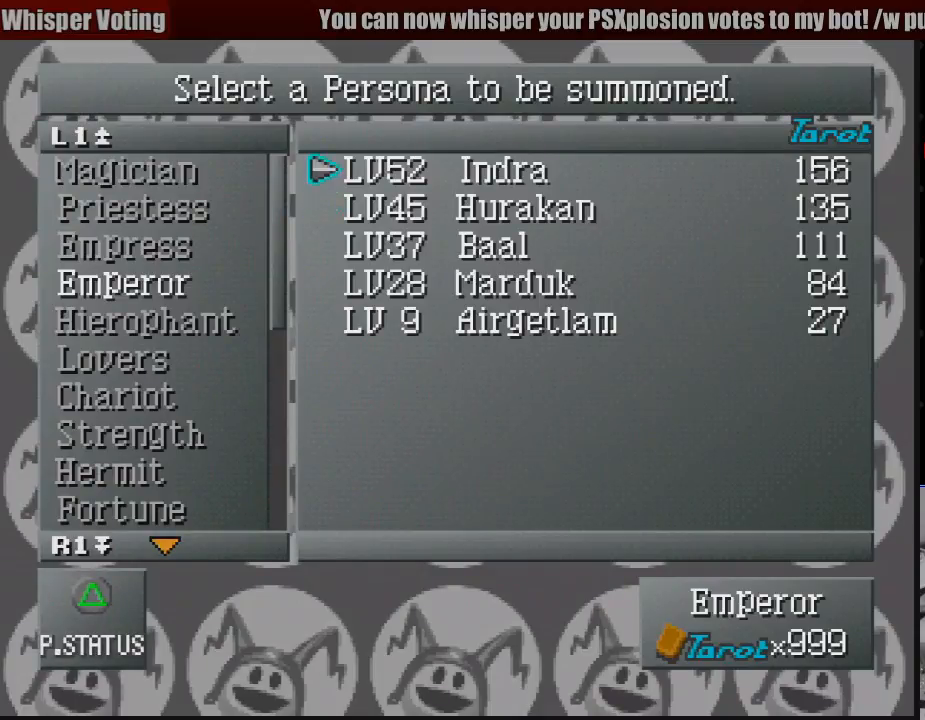
{"buttons": [], "events": [[33, "CROSS", "down"], [117, "CROSS", "up"]]}
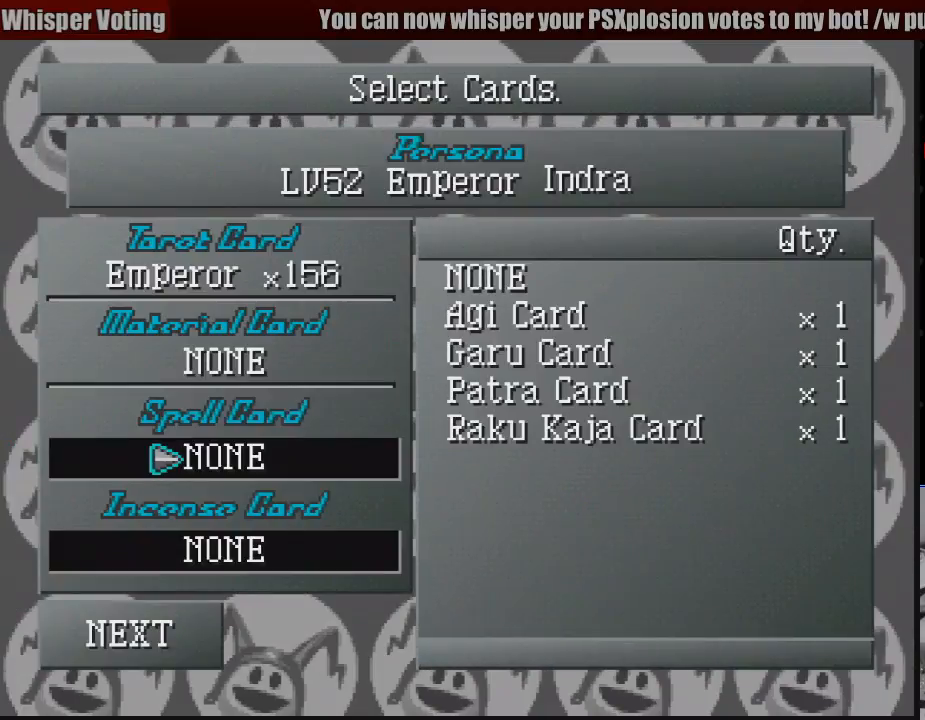
{"buttons": [], "events": []}
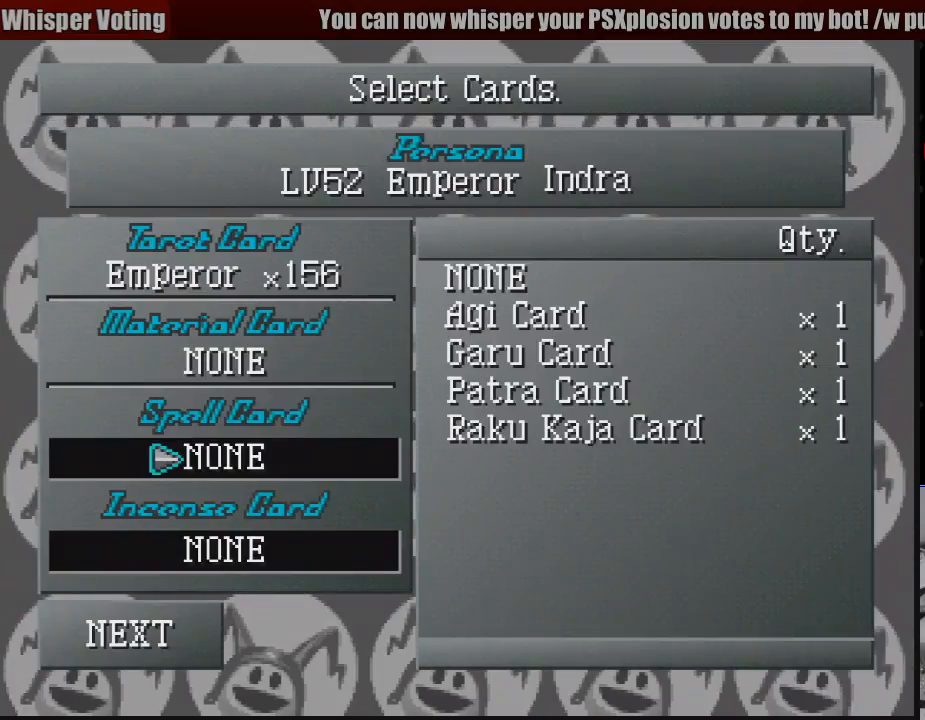
{"buttons": [], "events": [[83, "DPAD_DOWN", "down"], [117, "DPAD_DOWN", "up"], [233, "DPAD_DOWN", "down"], [300, "DPAD_DOWN", "up"], [383, "CROSS", "down"], [500, "CROSS", "up"]]}
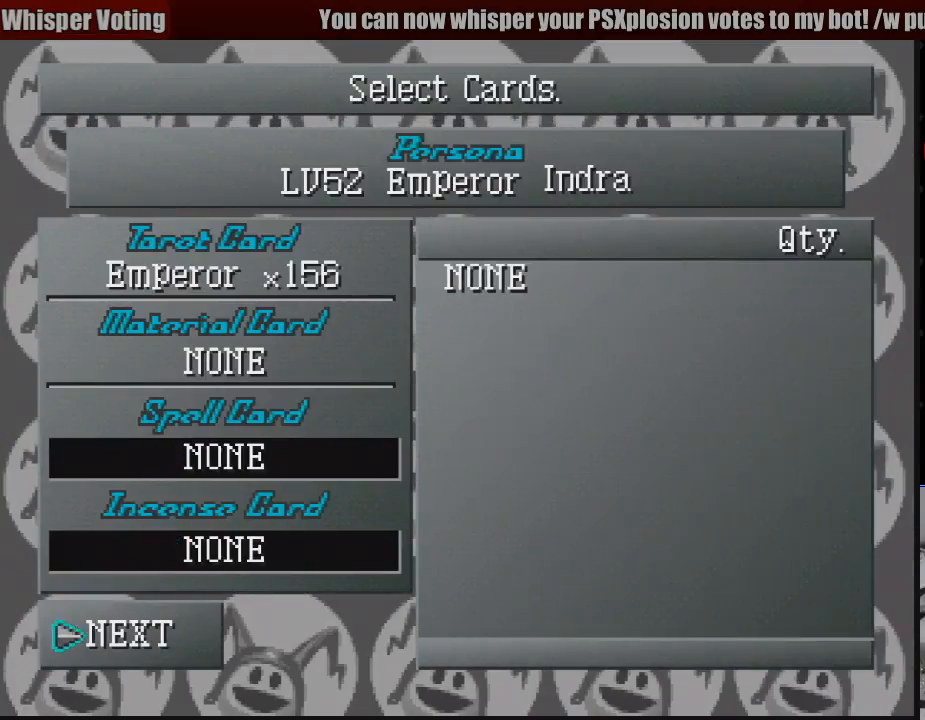
{"buttons": [], "events": []}
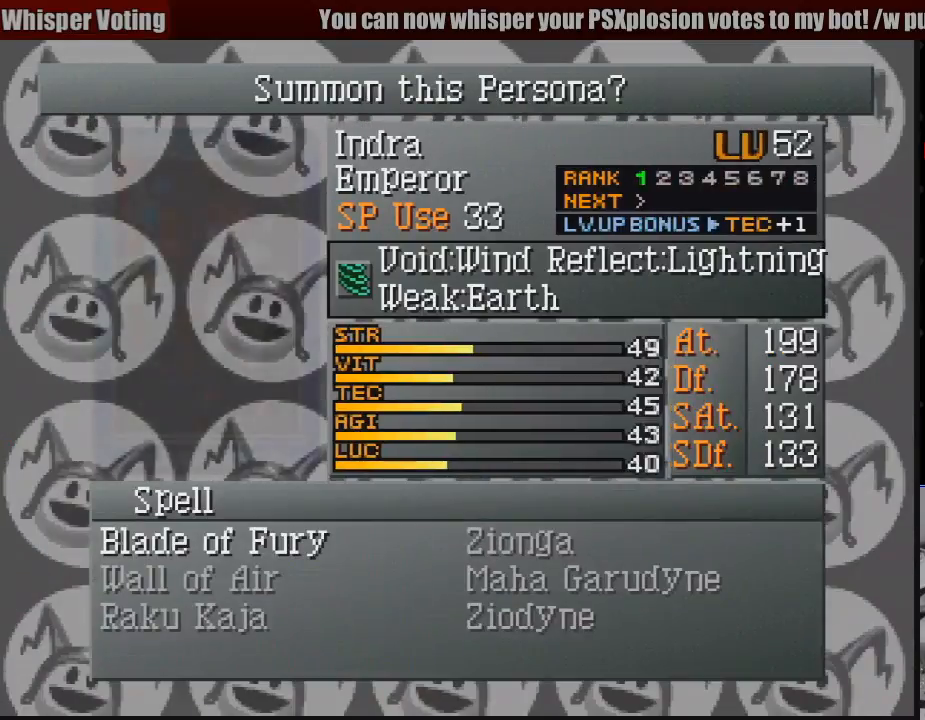
{"buttons": [], "events": []}